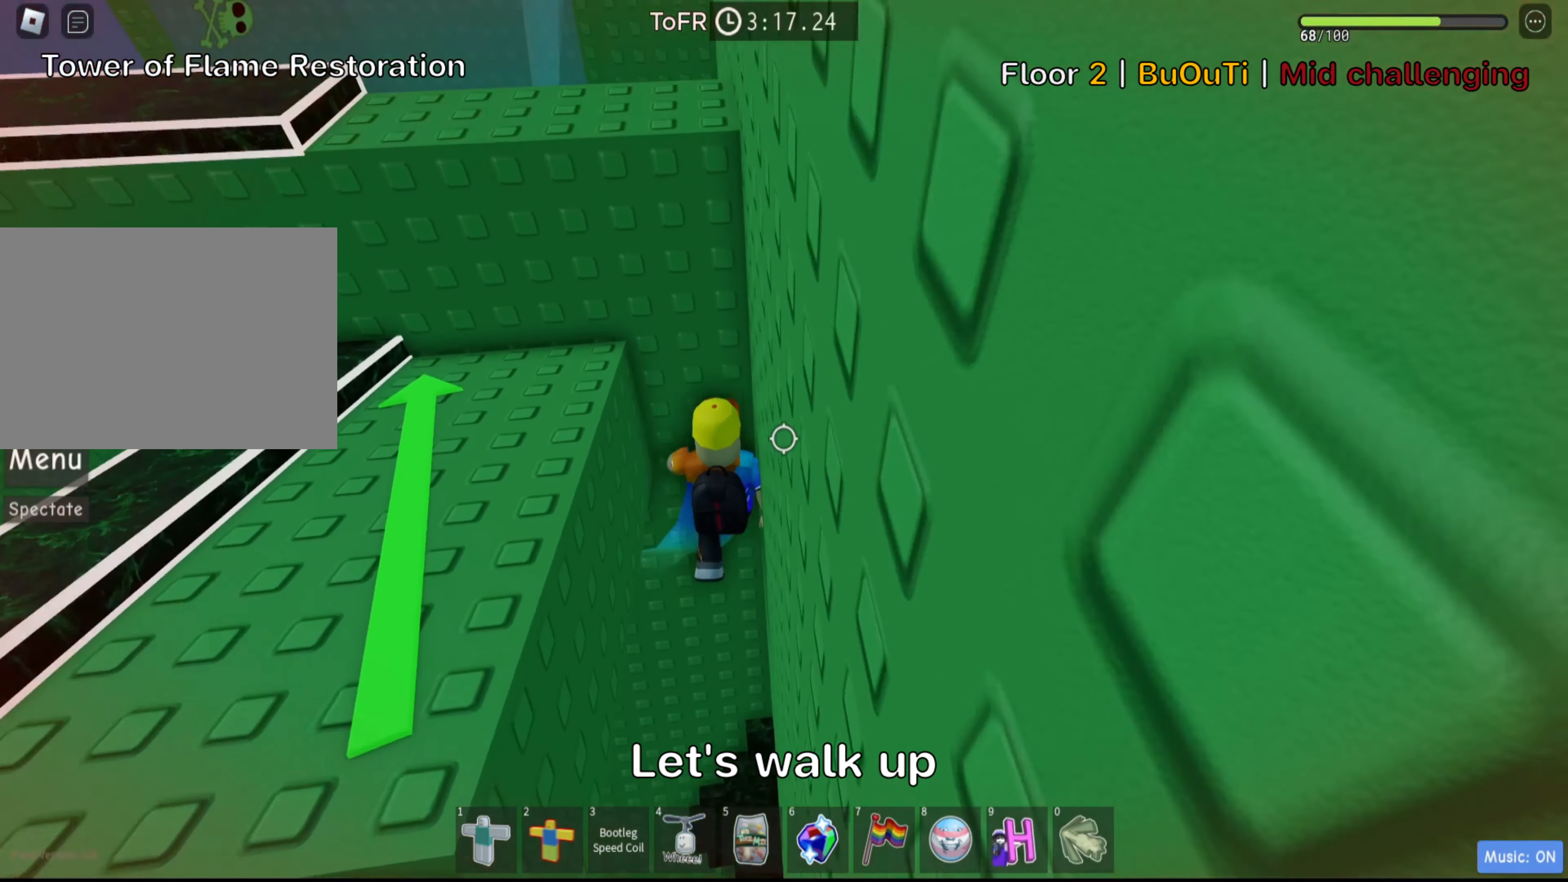
Gameplay with keyboard; each line is a JSON object with the keys held at the frame after it. "events" lists presses ("down") and releases ("up") of ".", "a", "comma", "ctrl", "d", "e", "f", "s", "shift", "space", "tab" and "w" between this image and that frame as [ms after this image, input, new state], when the widget could be followed in between. No other keys are recorded. Mouse input is not recorded.
{"keys": ["a", "w"], "events": [[150, "a", "down"]]}
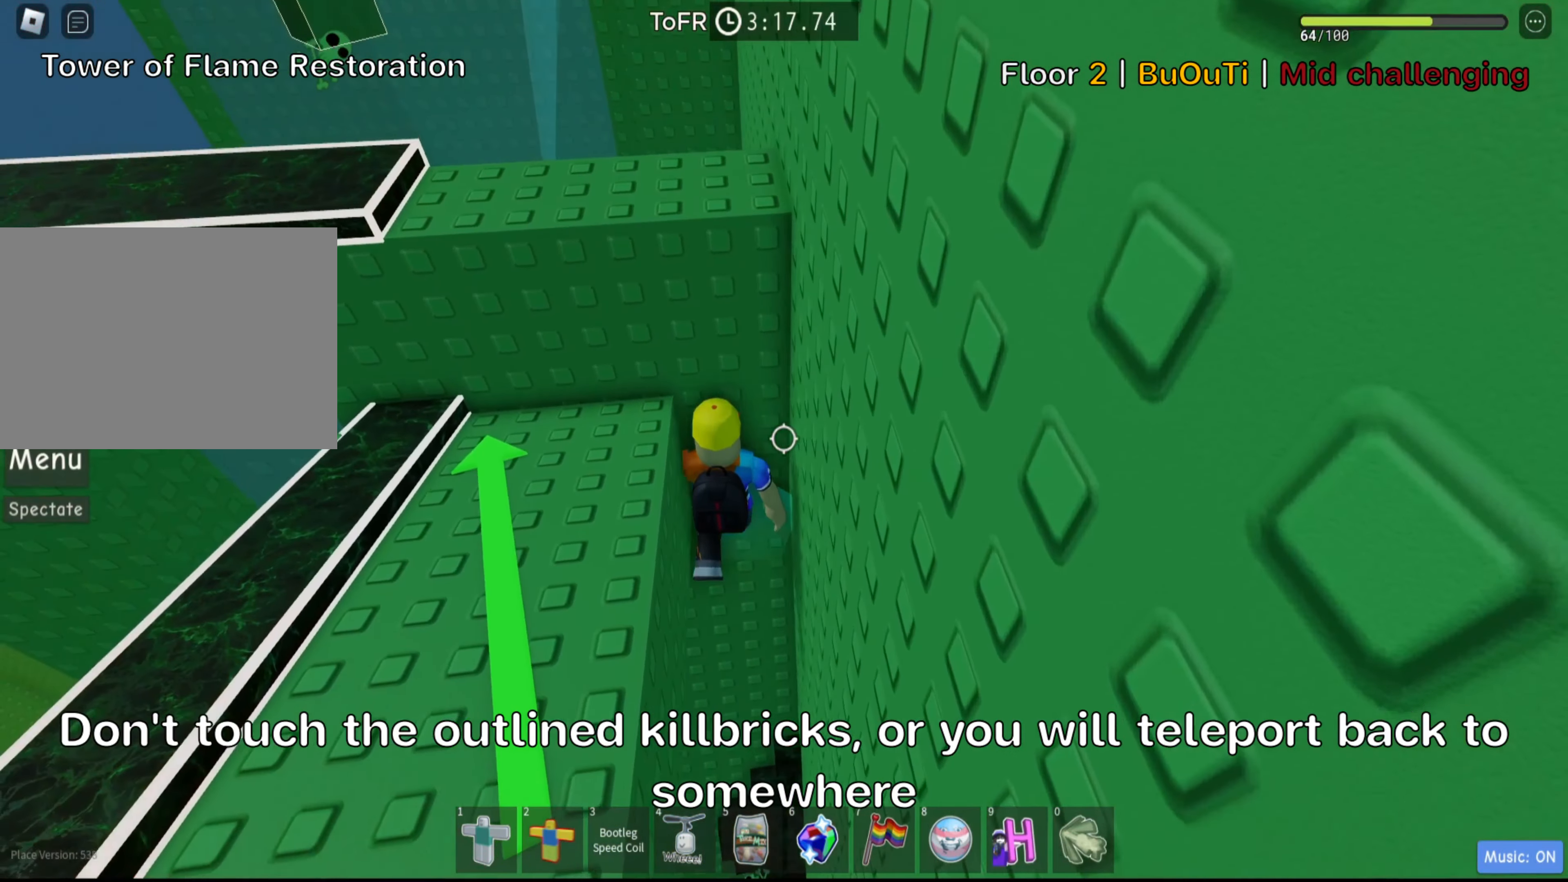
{"keys": ["w"], "events": [[83, "a", "up"], [116, "space", "down"], [133, "w", "up"], [283, "space", "up"], [416, "w", "down"]]}
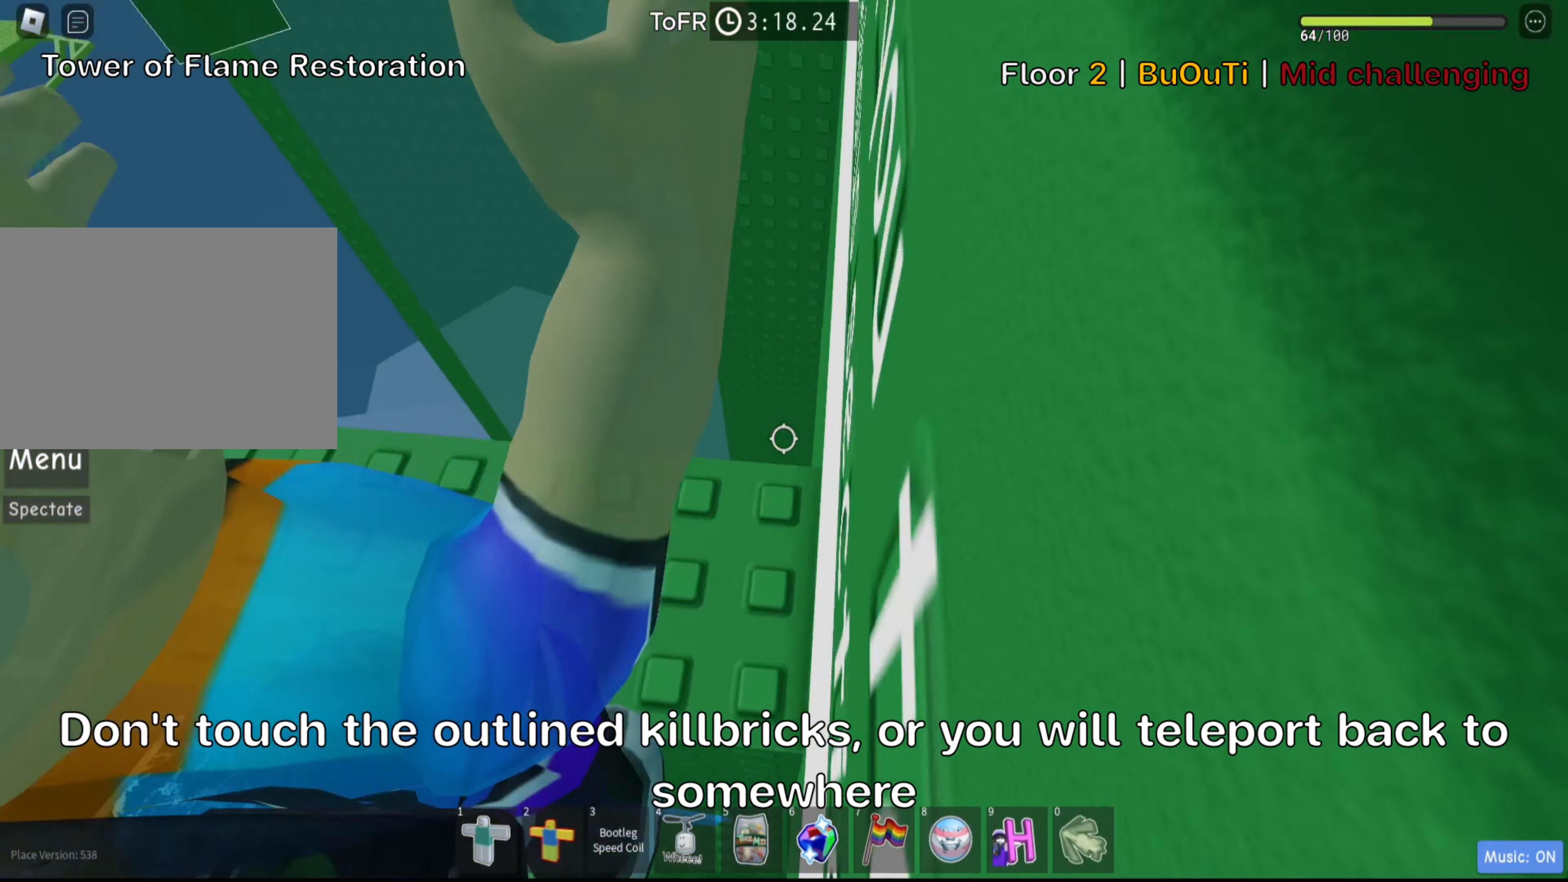
{"keys": [], "events": [[66, "w", "up"], [166, "shift", "down"], [316, "shift", "up"], [366, "shift", "down"], [466, "shift", "up"]]}
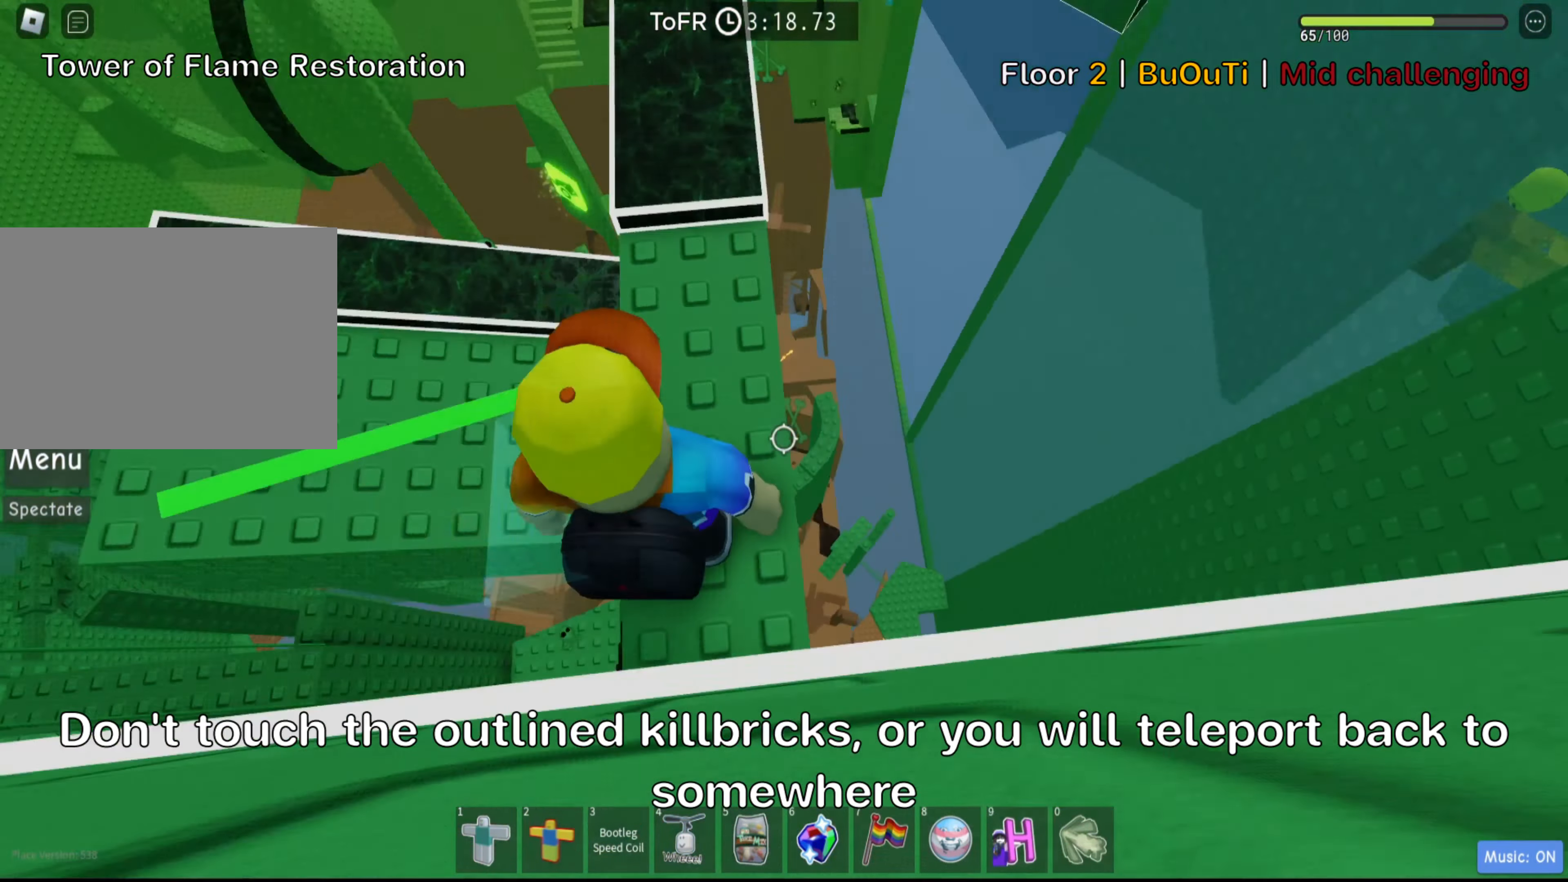
{"keys": [], "events": [[133, "w", "down"], [233, "w", "up"], [366, "d", "down"], [500, "d", "up"]]}
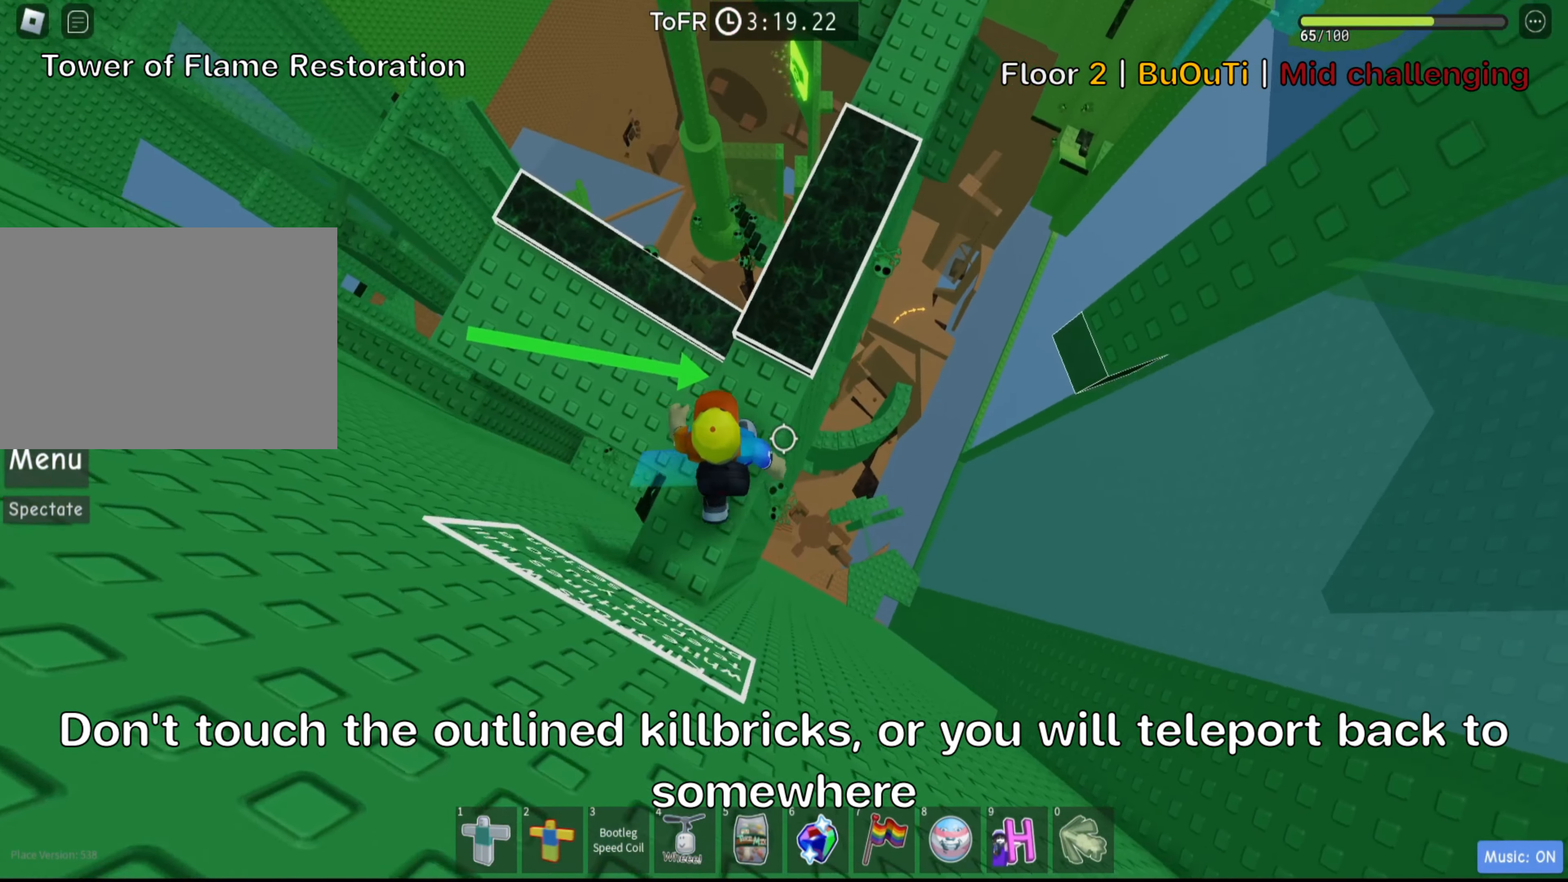
{"keys": [], "events": [[283, "shift", "down"], [416, "shift", "up"]]}
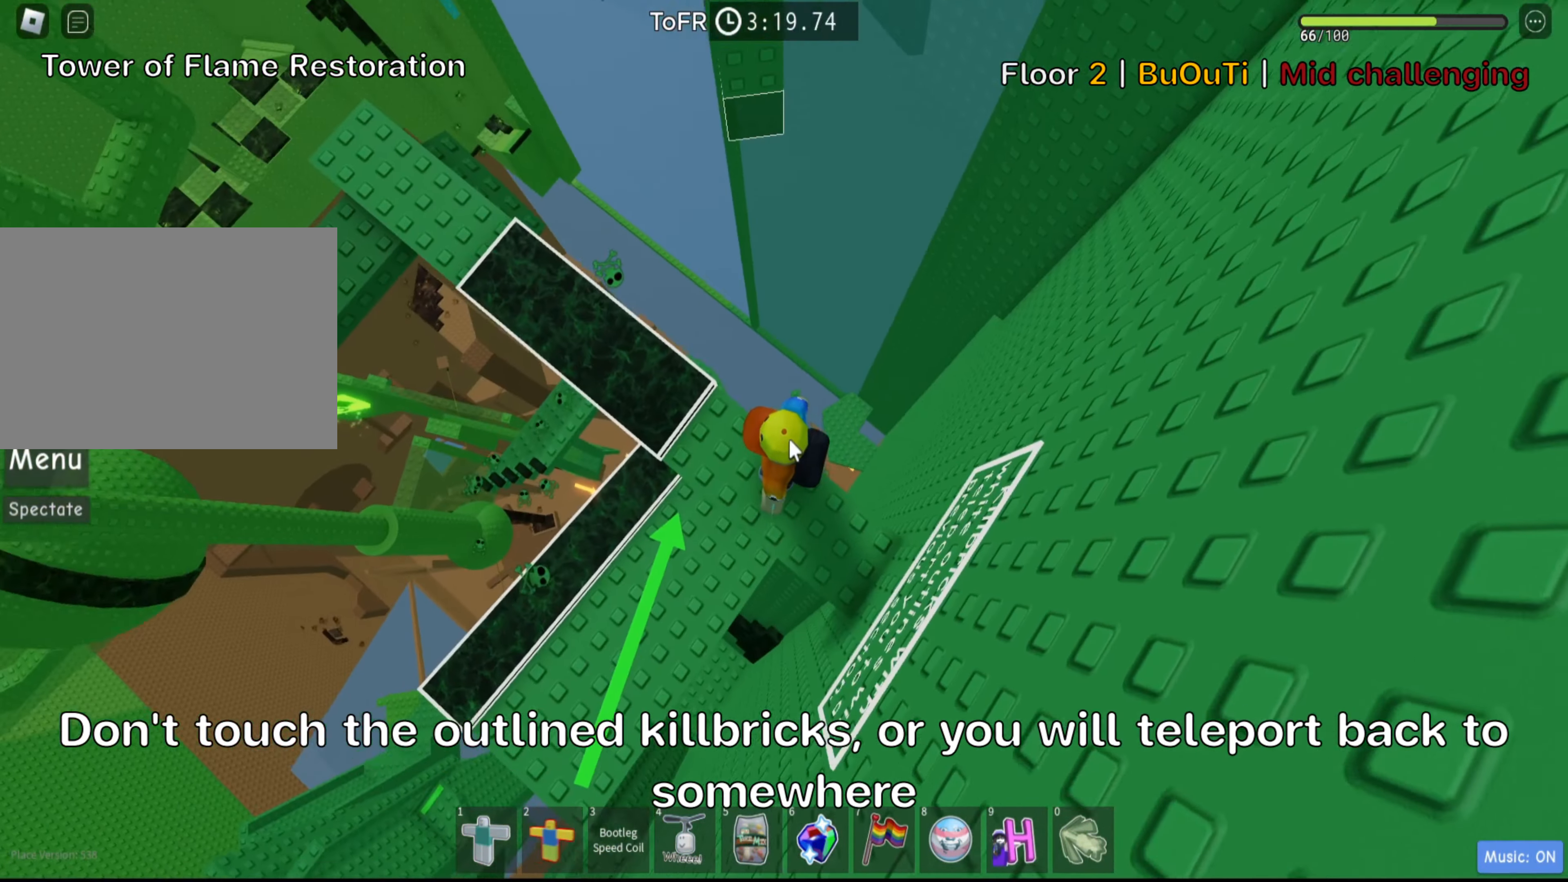
{"keys": ["space", "w"], "events": [[267, "w", "down"], [367, "space", "down"]]}
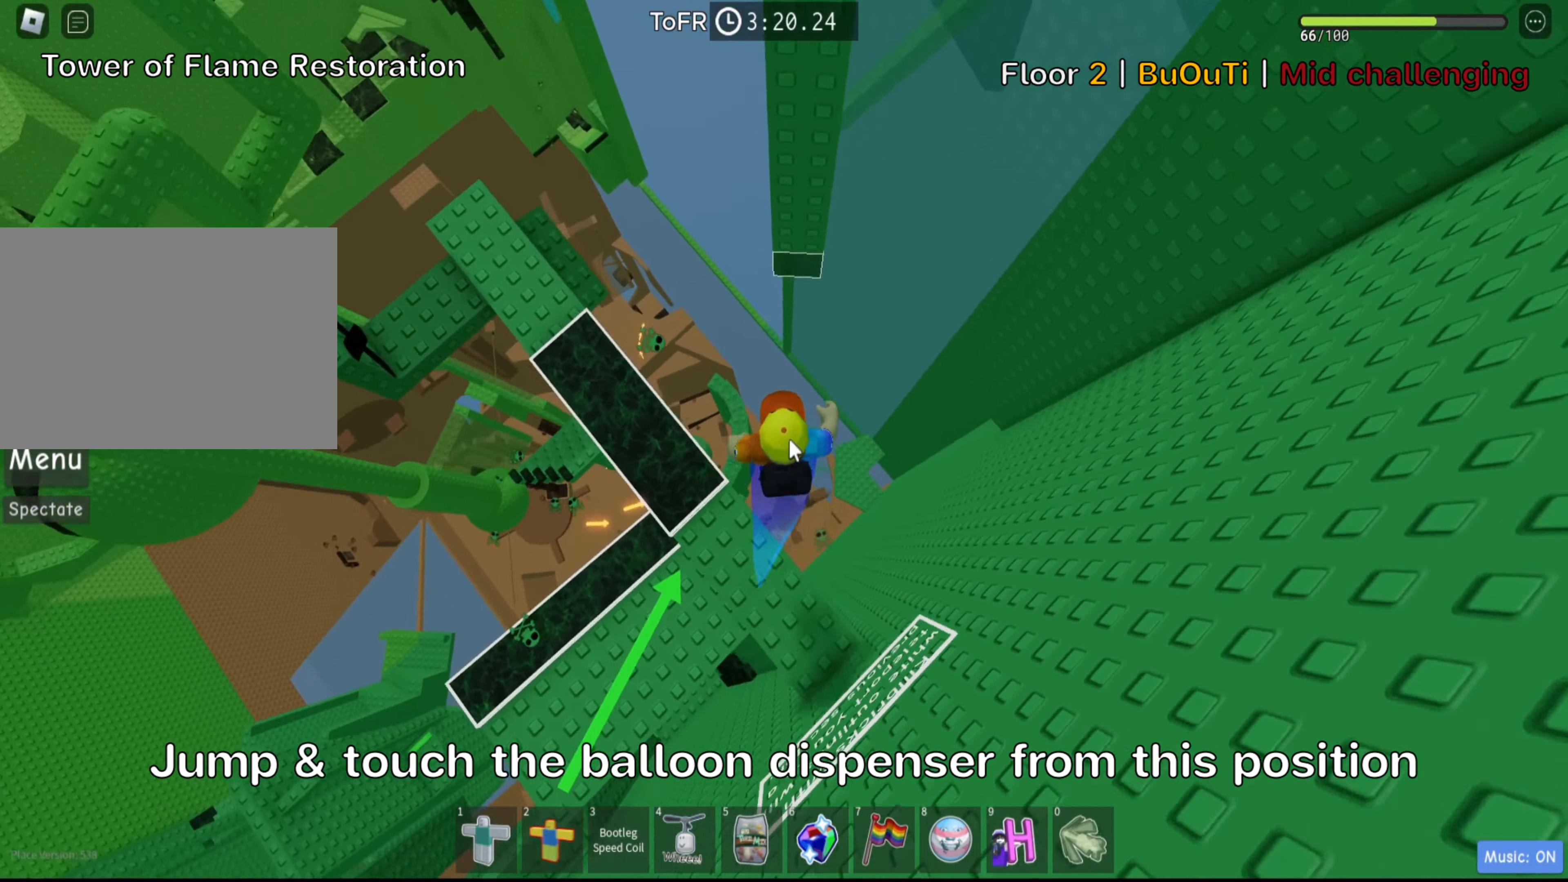
{"keys": ["w"], "events": [[17, "space", "up"]]}